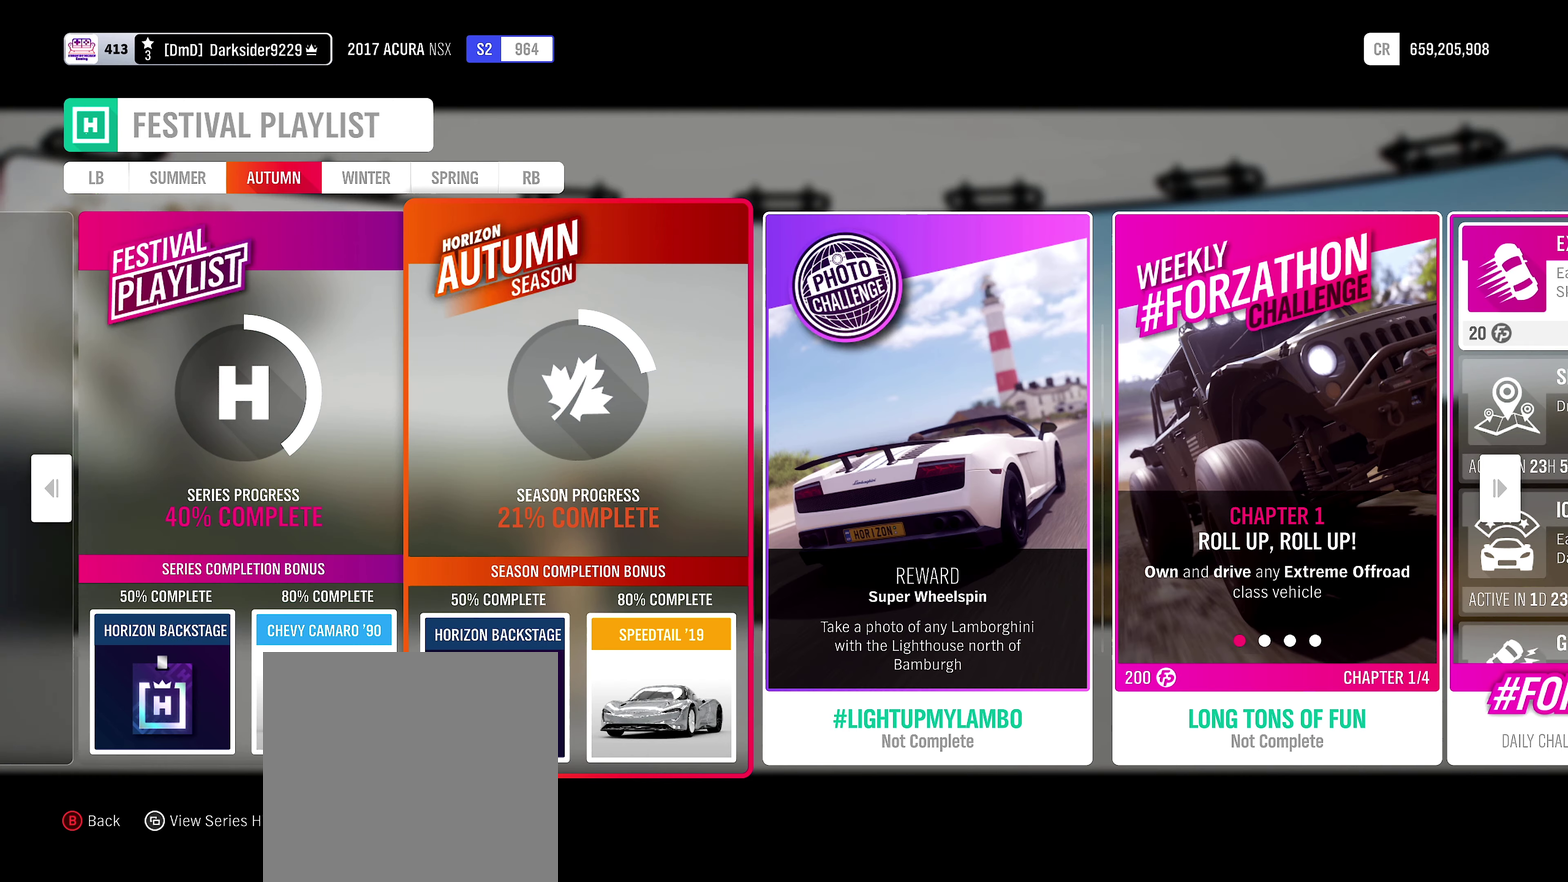
Gameplay with a controller (Xbox layout); each line is a JSON object with the inputs held at the frame after it (dt_ms = milliseconds from this image to that frame). "events" lists button and stick changes between this image and that frame as [ms after this image, input, new state], when the widget could be followed in between.
{"dt_ms": 450, "buttons": [], "left_stick": "right", "right_stick": "center", "events": [[184, "left_stick", "right"]]}
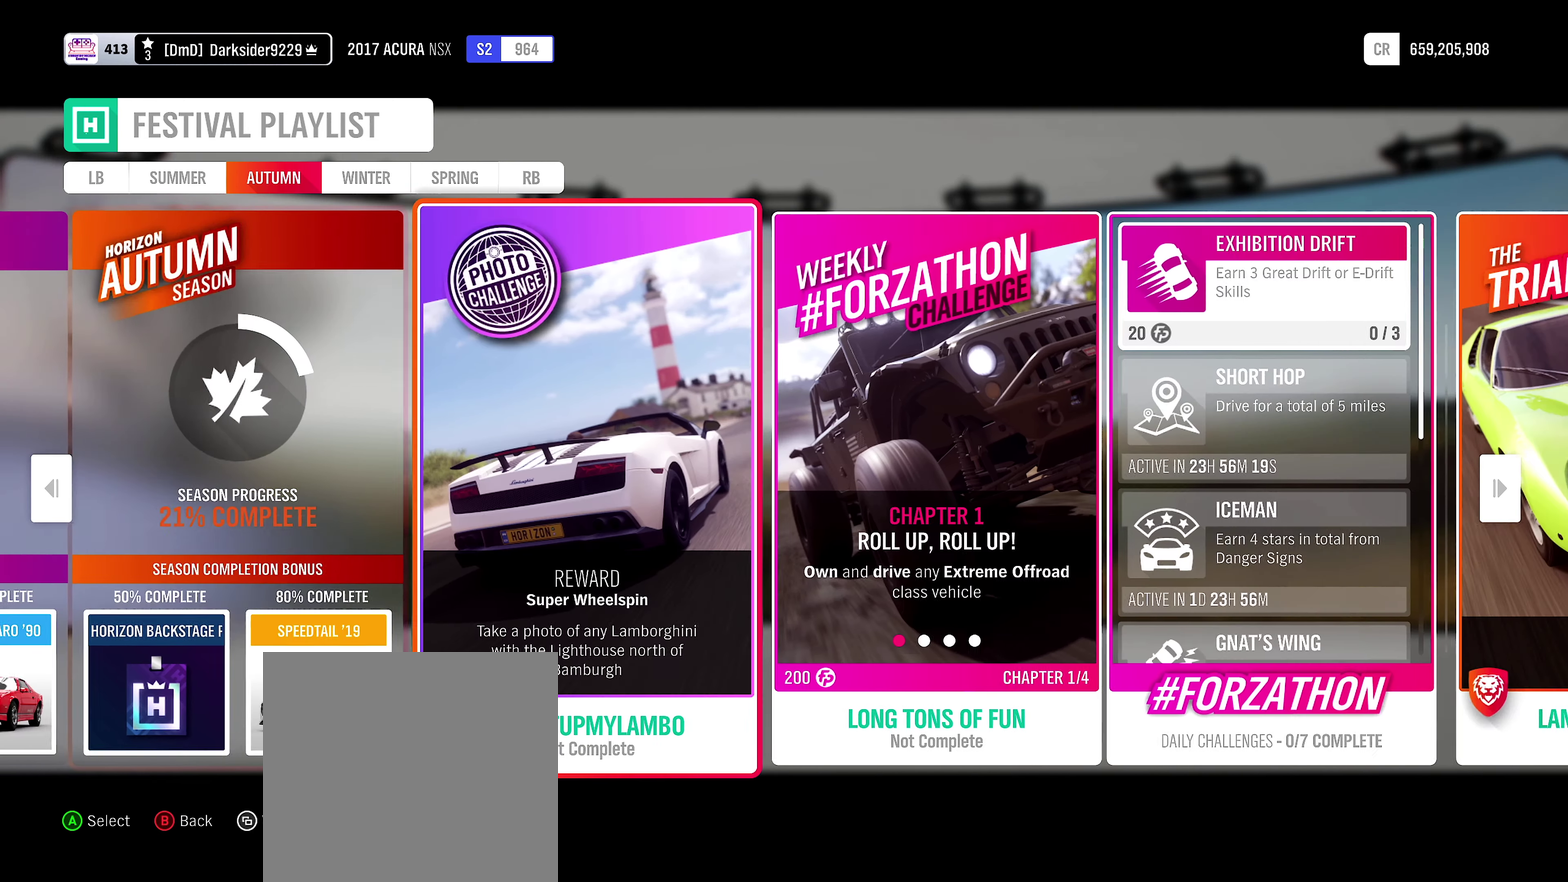
{"dt_ms": 600, "buttons": [], "left_stick": "right", "right_stick": "center", "events": []}
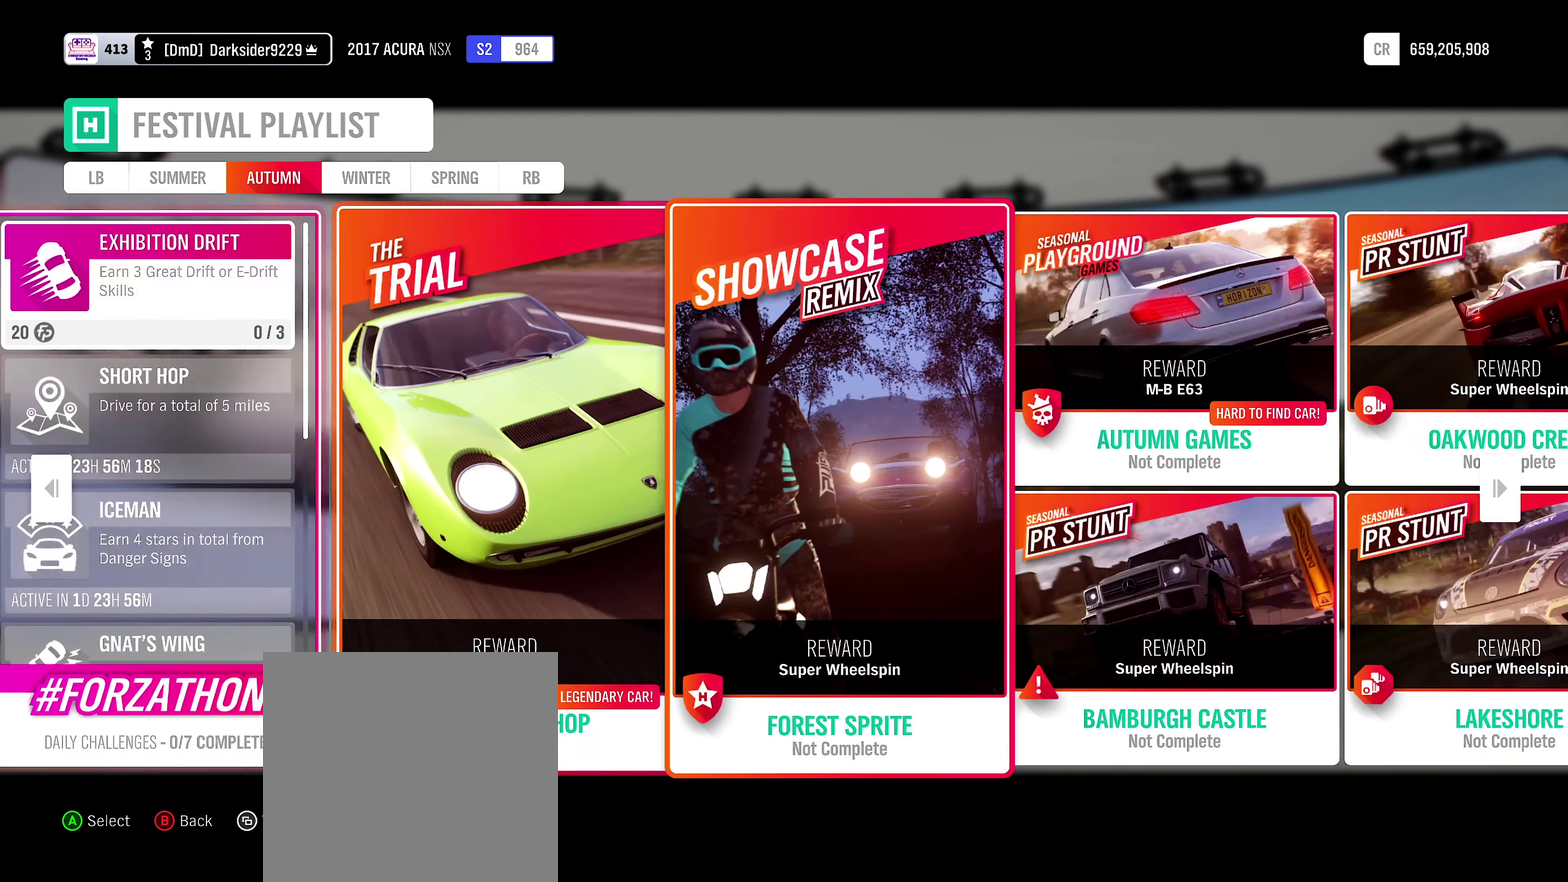
{"dt_ms": 400, "buttons": [], "left_stick": "right", "right_stick": "center", "events": []}
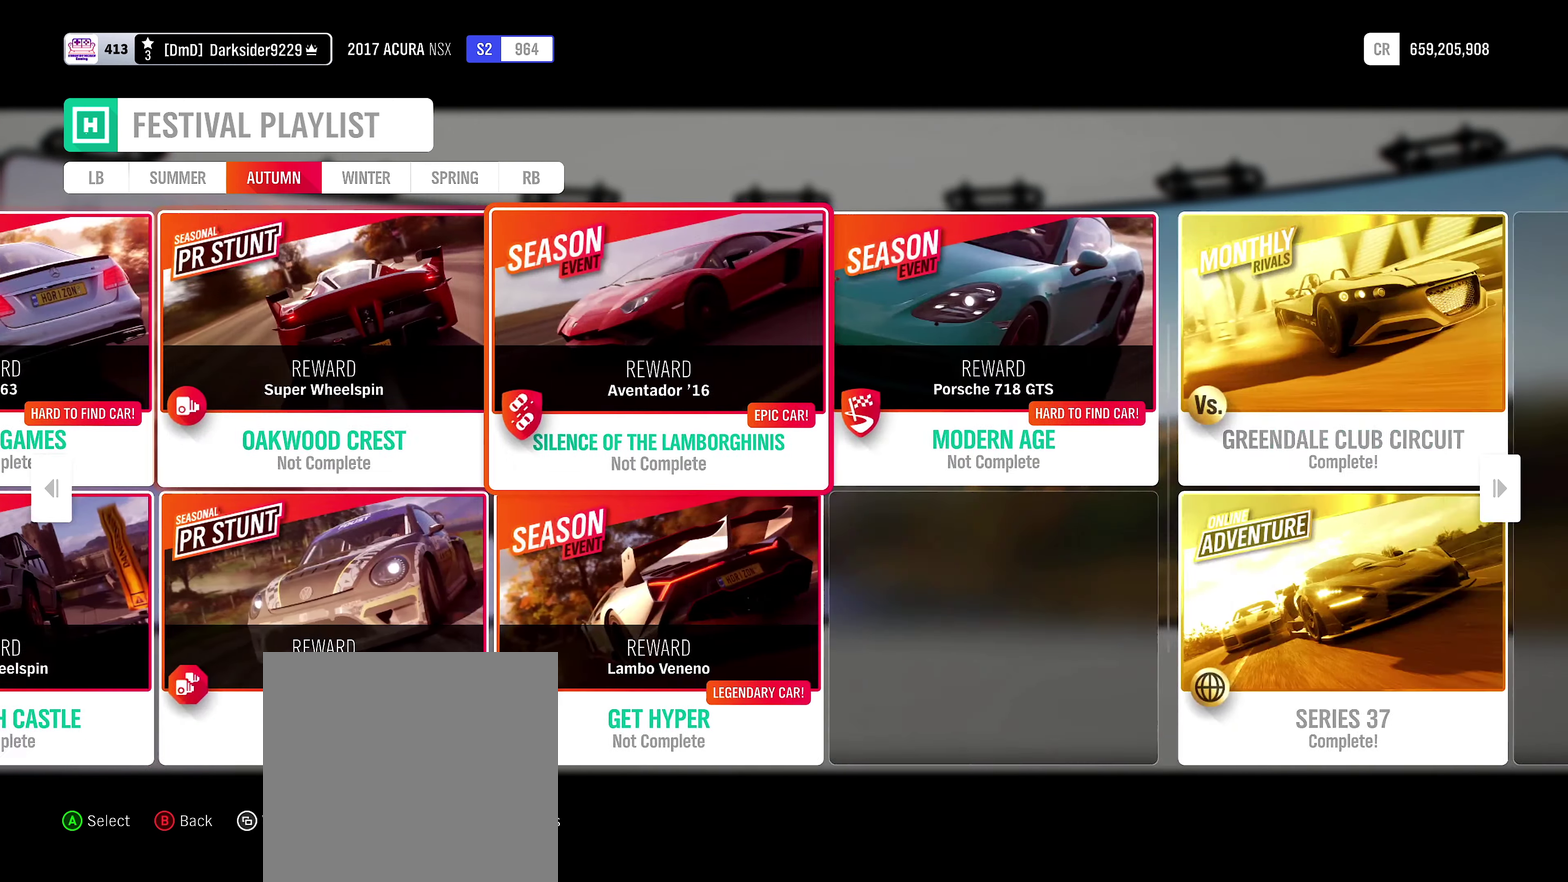
{"dt_ms": 400, "buttons": [], "left_stick": "center", "right_stick": "center", "events": [[217, "left_stick", "center"]]}